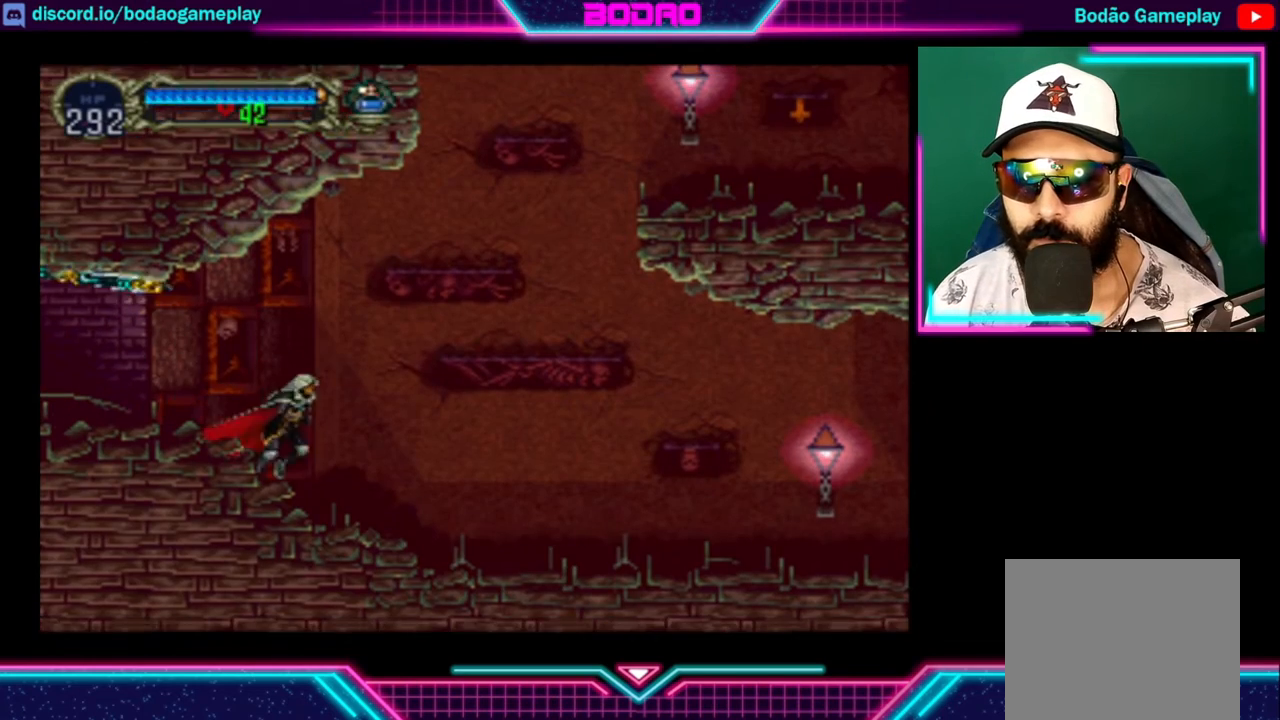
Gameplay with a controller (Xbox layout); each line is a JSON object with the inputs held at the frame after it. "events" lists button and stick changes between this image and that frame as [ms after this image, input, new state], when the widget could be followed in between. Not read: R3.
{"buttons": ["A"], "left_stick": "right", "right_stick": "center", "events": []}
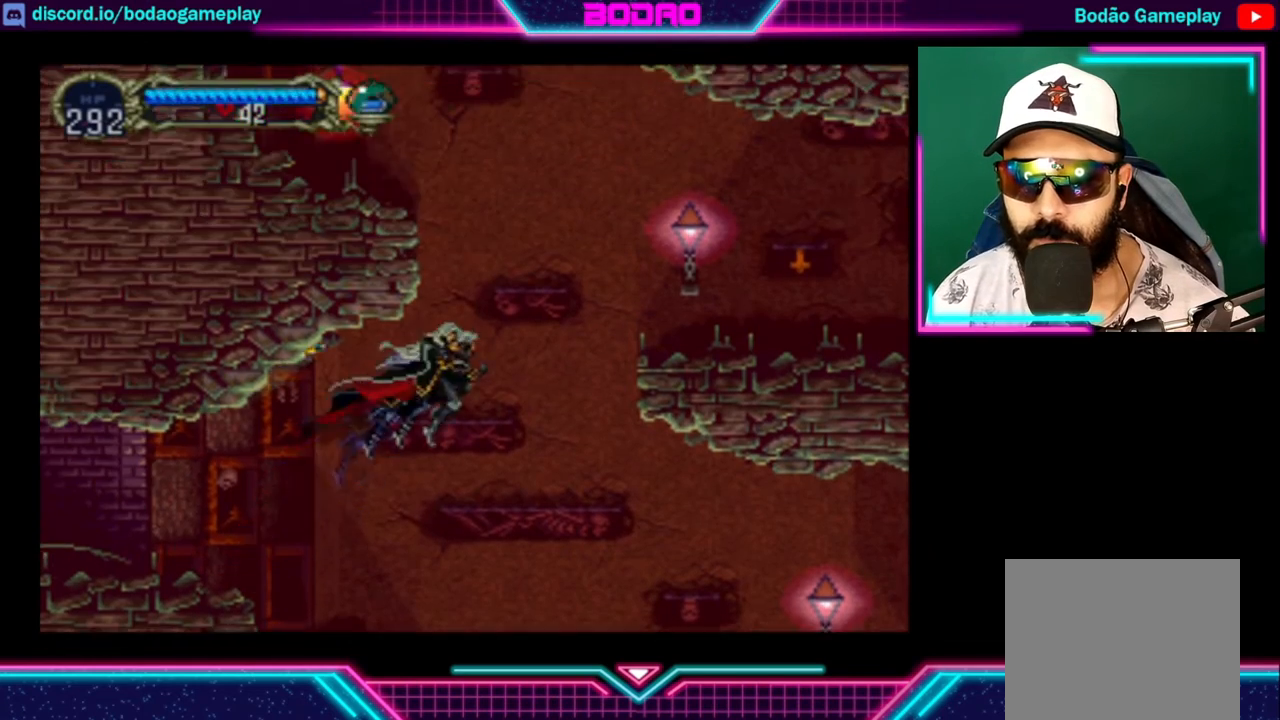
{"buttons": [], "left_stick": "right", "right_stick": "center", "events": [[440, "A", "up"]]}
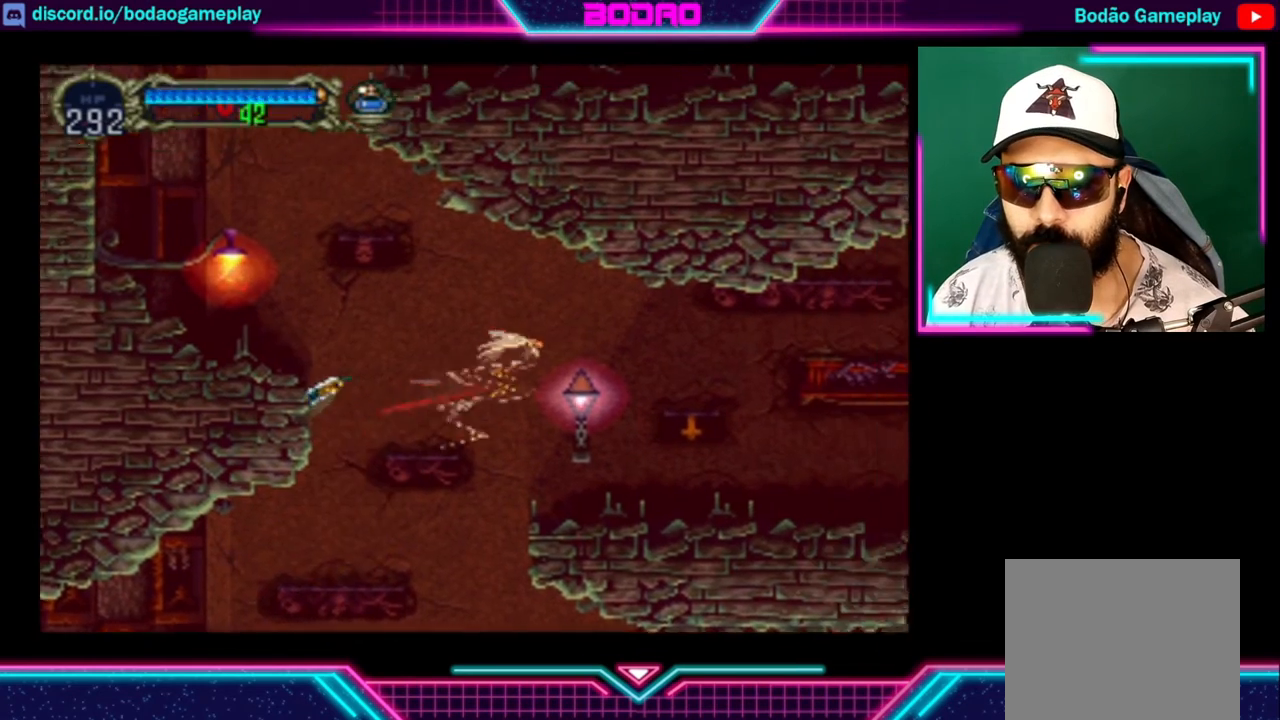
{"buttons": [], "left_stick": "center", "right_stick": "center", "events": [[40, "left_stick", "center"]]}
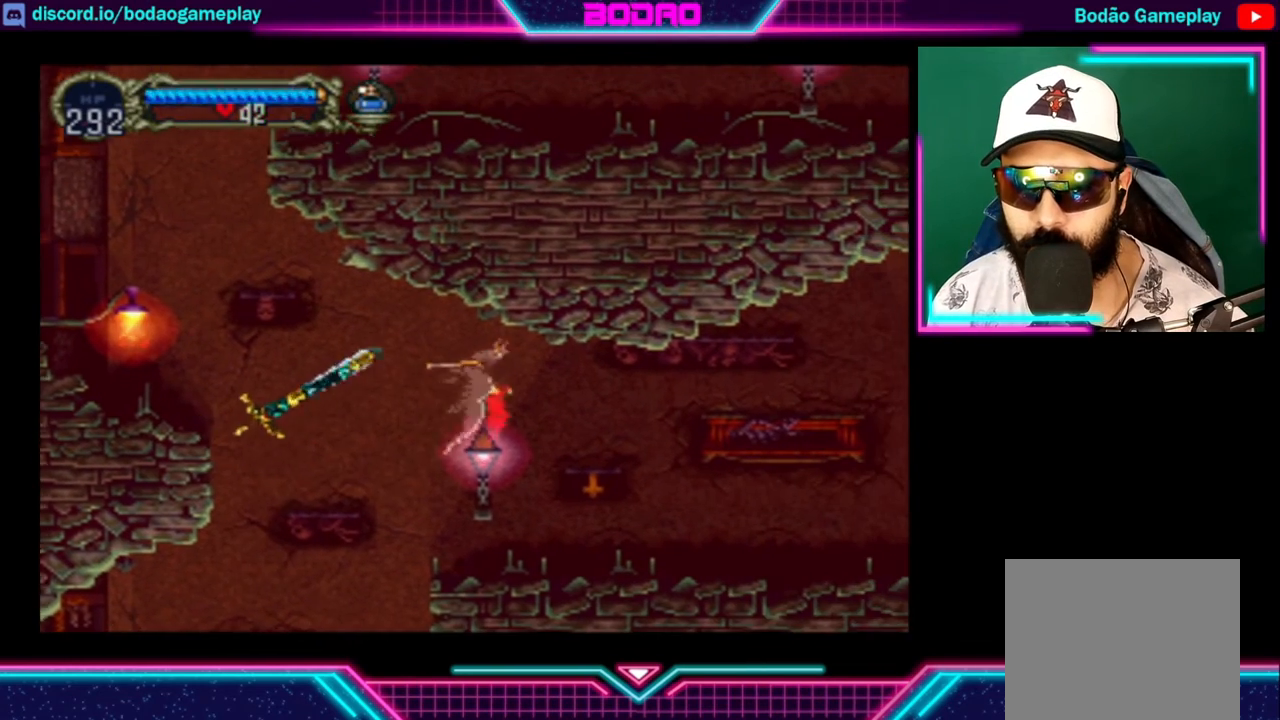
{"buttons": [], "left_stick": "center", "right_stick": "center", "events": []}
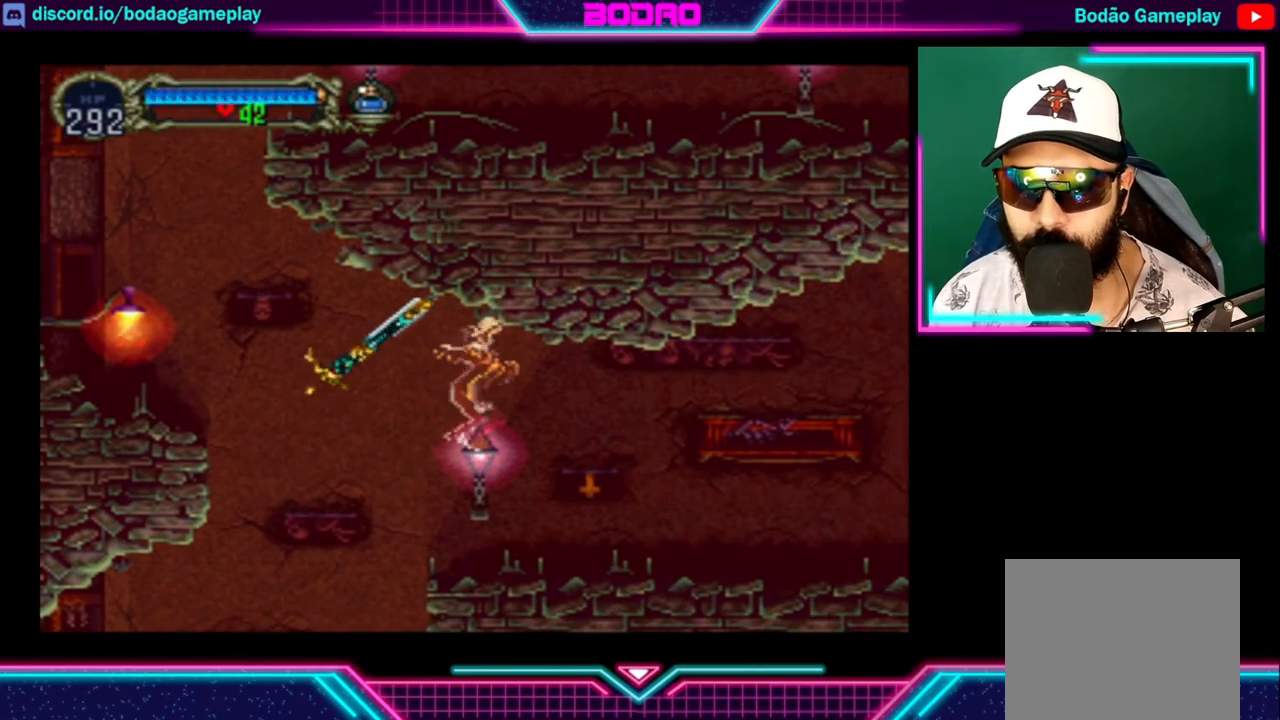
{"buttons": [], "left_stick": "center", "right_stick": "center", "events": []}
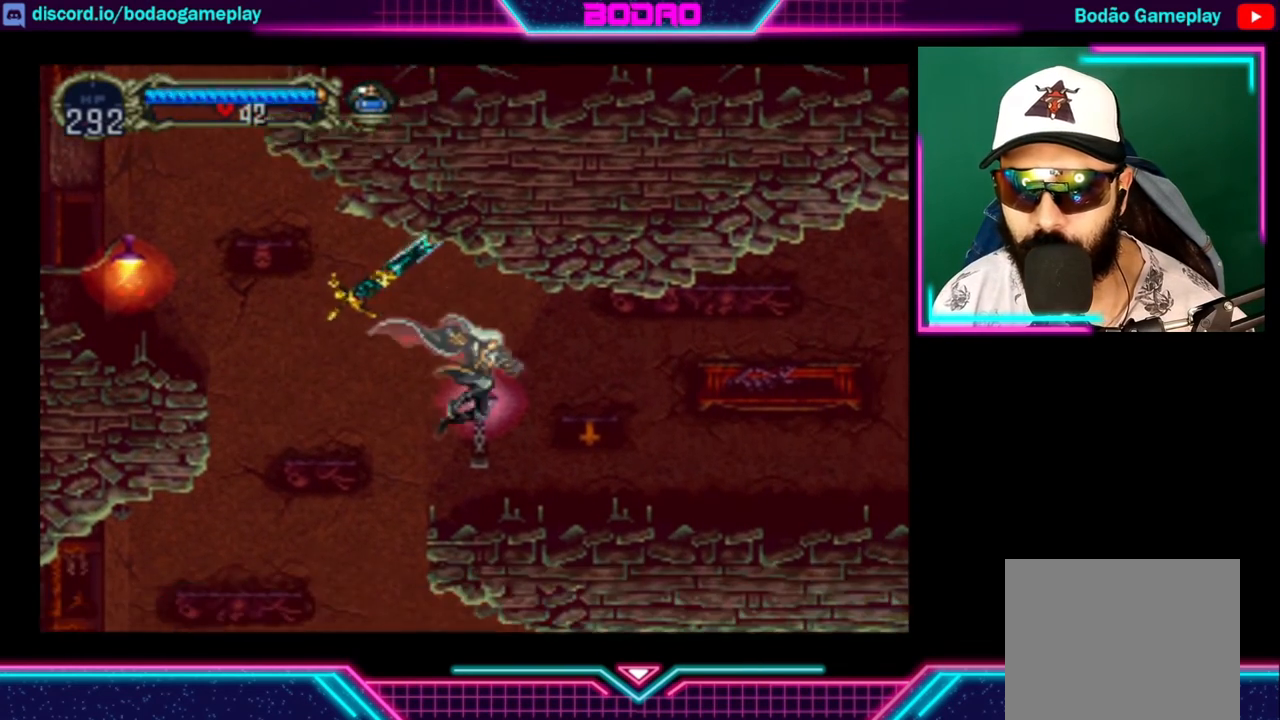
{"buttons": ["A"], "left_stick": "left", "right_stick": "center", "events": [[160, "left_stick", "left"], [200, "A", "down"]]}
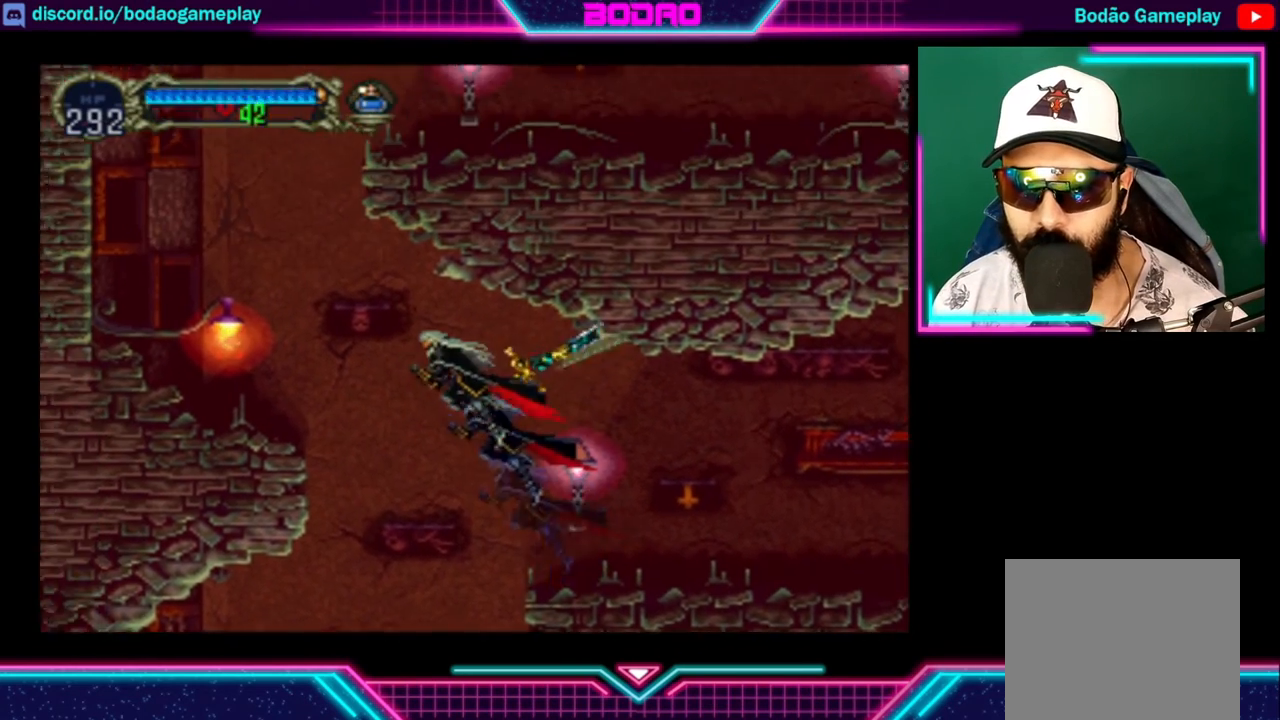
{"buttons": [], "left_stick": "left", "right_stick": "center", "events": [[40, "A", "up"], [280, "A", "down"], [440, "A", "up"]]}
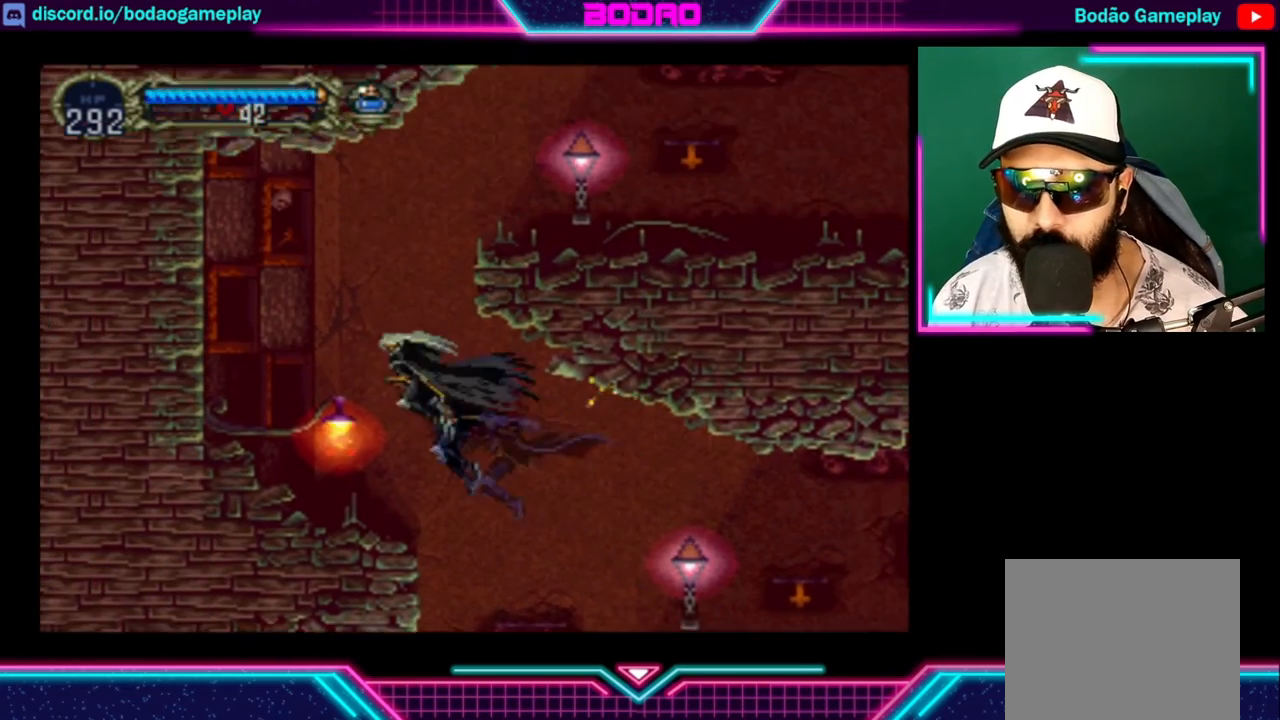
{"buttons": ["A"], "left_stick": "right", "right_stick": "center", "events": [[360, "left_stick", "center"], [440, "A", "down"], [440, "left_stick", "right"]]}
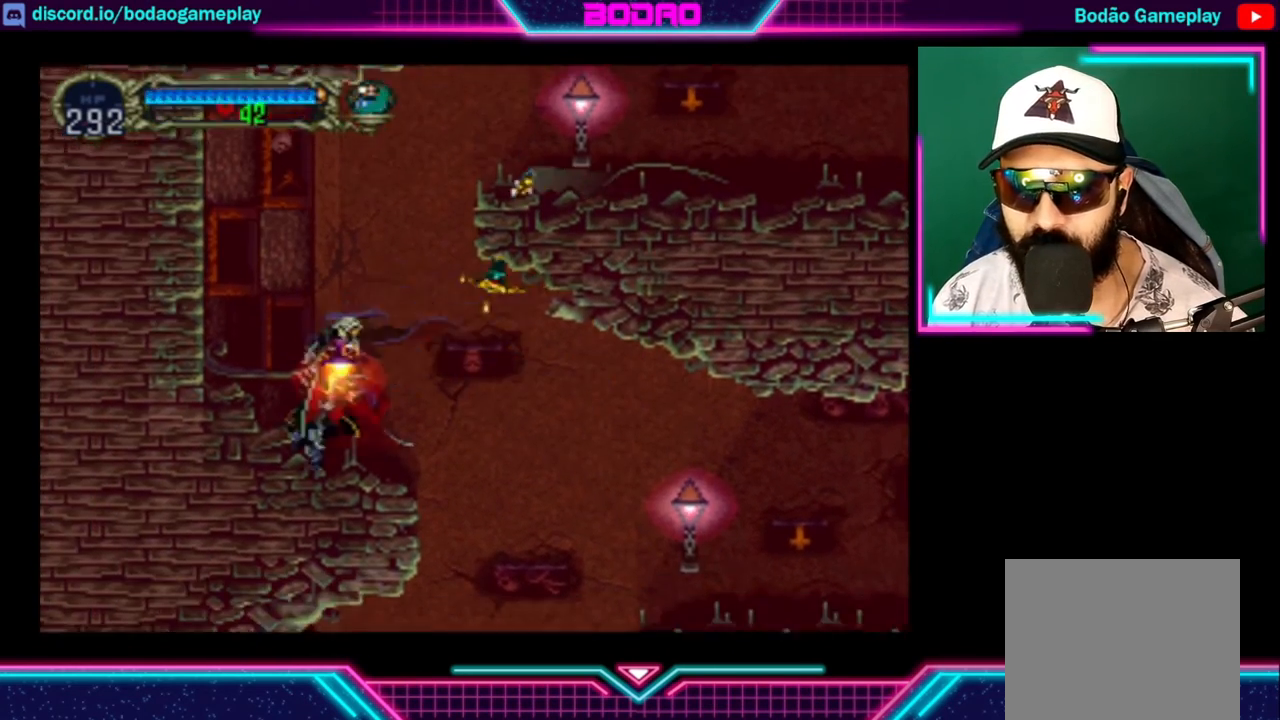
{"buttons": [], "left_stick": "right", "right_stick": "center", "events": [[200, "X", "down"], [200, "left_stick", "center"], [360, "left_stick", "right"], [400, "X", "up"], [480, "A", "up"]]}
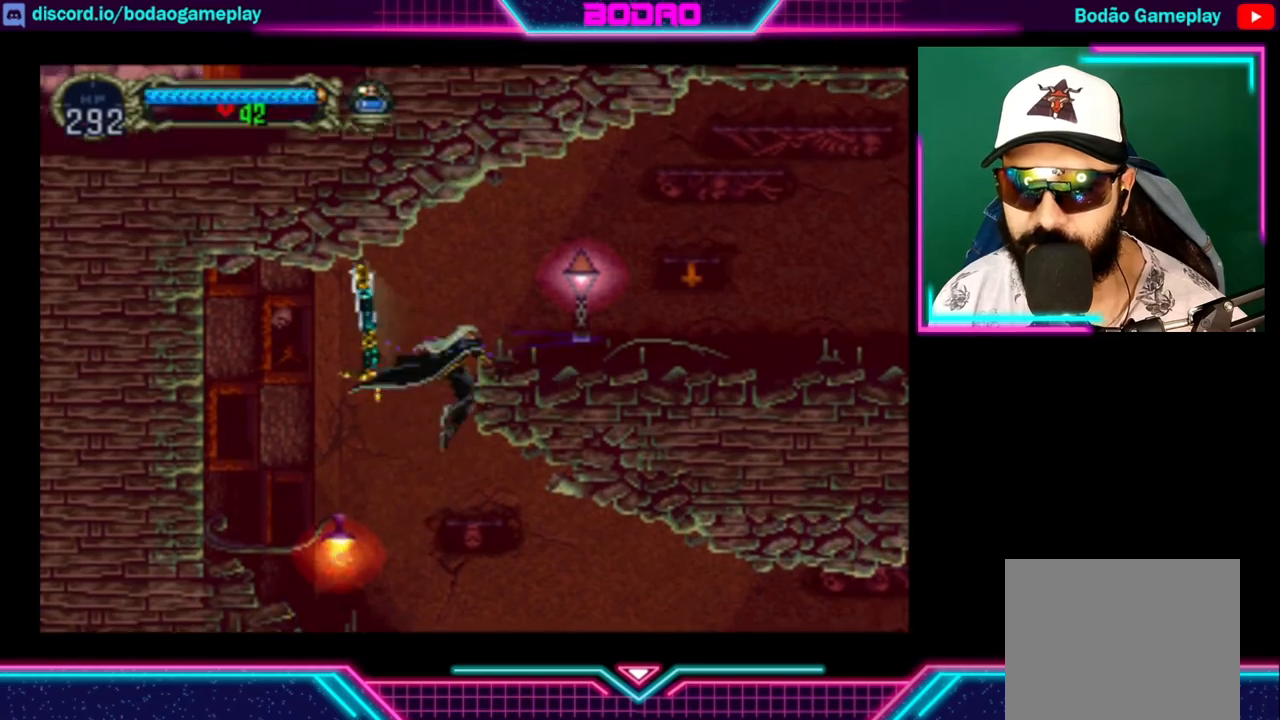
{"buttons": [], "left_stick": "right", "right_stick": "center", "events": [[80, "A", "down"], [480, "A", "up"]]}
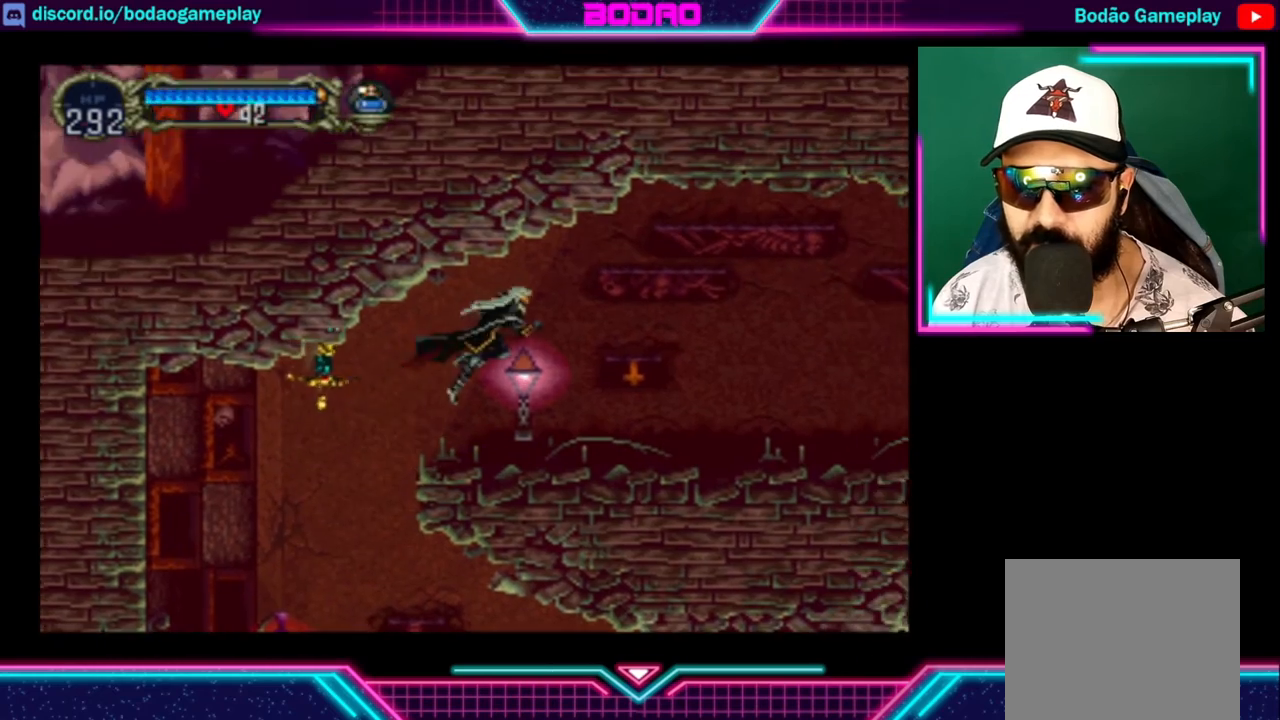
{"buttons": [], "left_stick": "right", "right_stick": "center", "events": []}
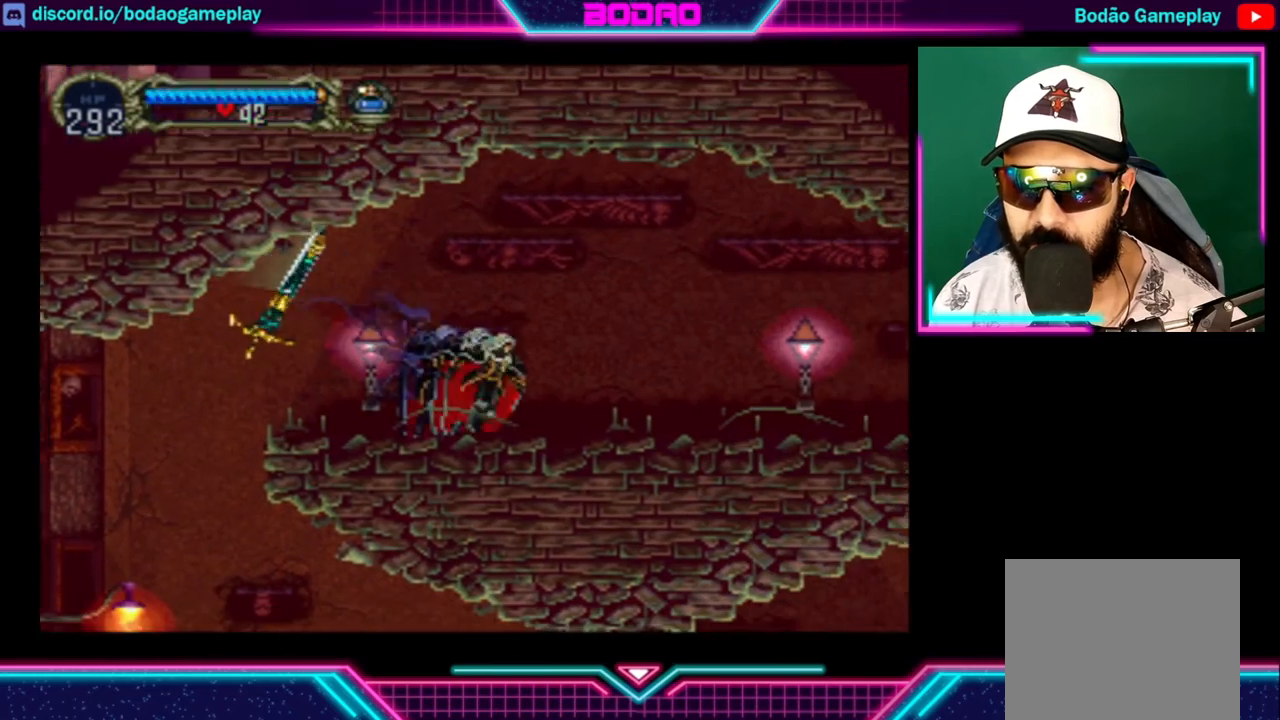
{"buttons": [], "left_stick": "right", "right_stick": "center", "events": []}
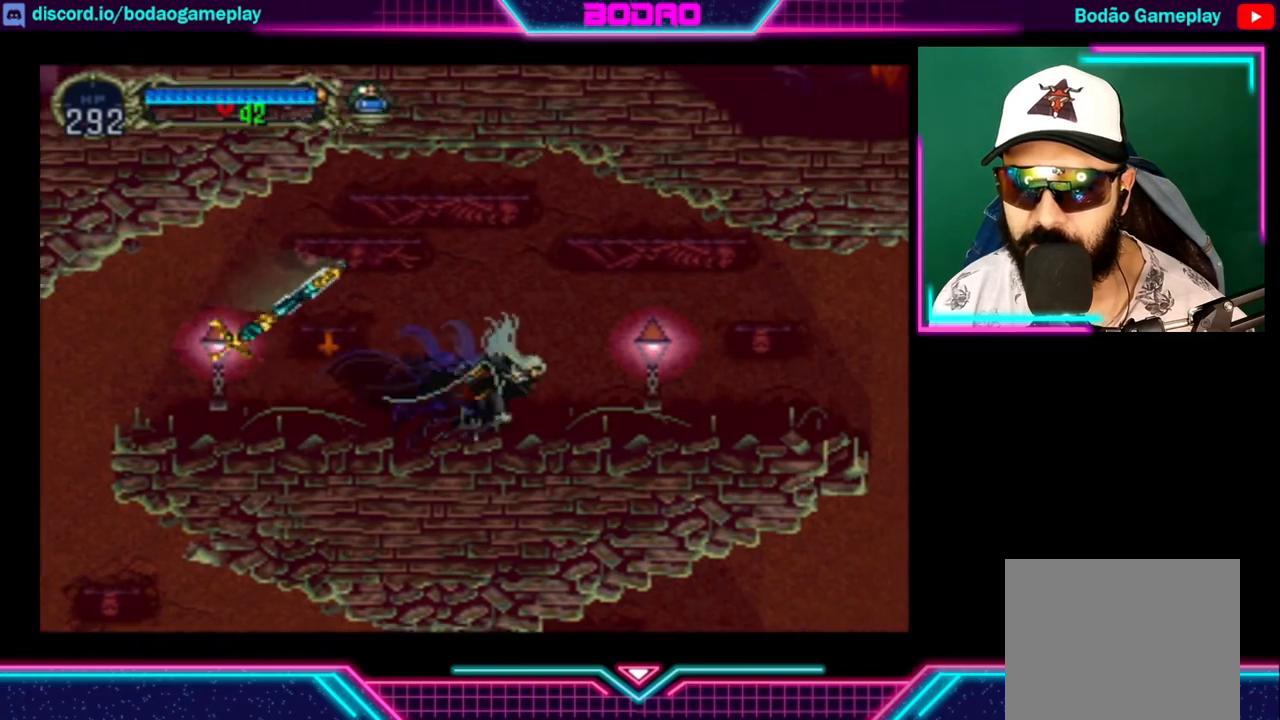
{"buttons": [], "left_stick": "right", "right_stick": "center", "events": []}
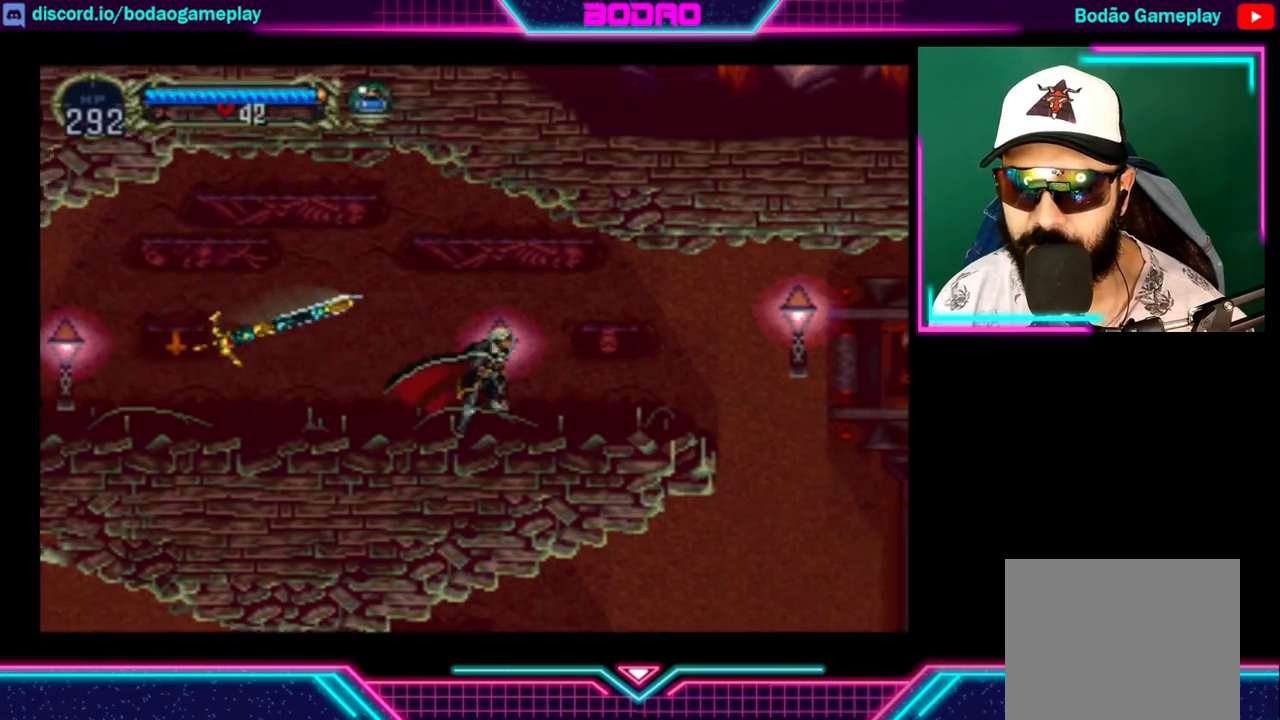
{"buttons": [], "left_stick": "right", "right_stick": "center", "events": []}
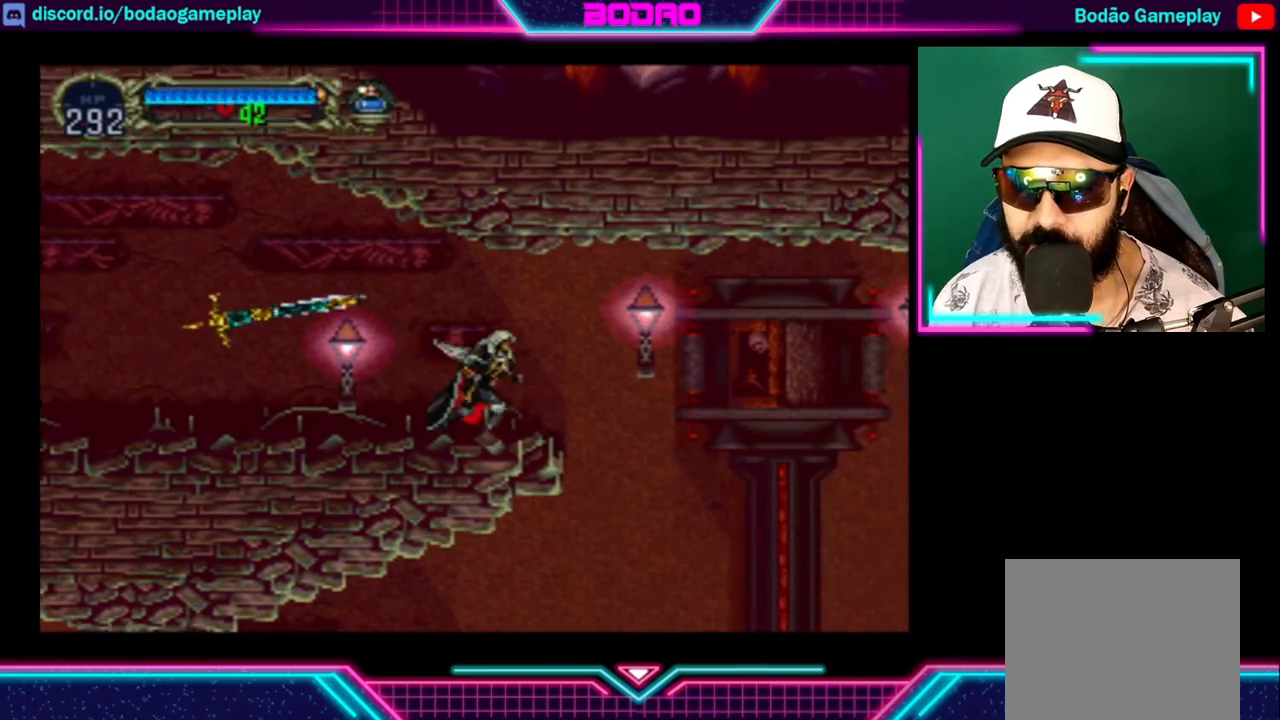
{"buttons": [], "left_stick": "right", "right_stick": "center", "events": [[120, "A", "down"], [360, "A", "up"]]}
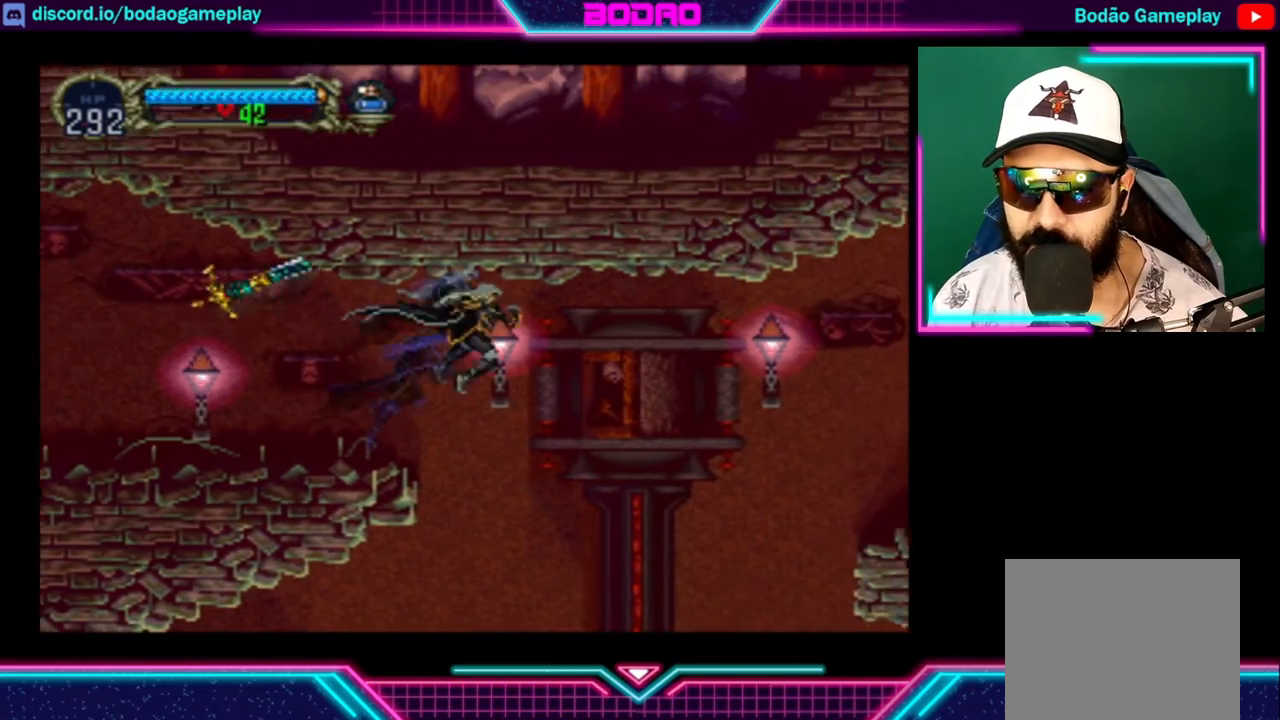
{"buttons": ["A"], "left_stick": "right", "right_stick": "center", "events": [[360, "A", "down"]]}
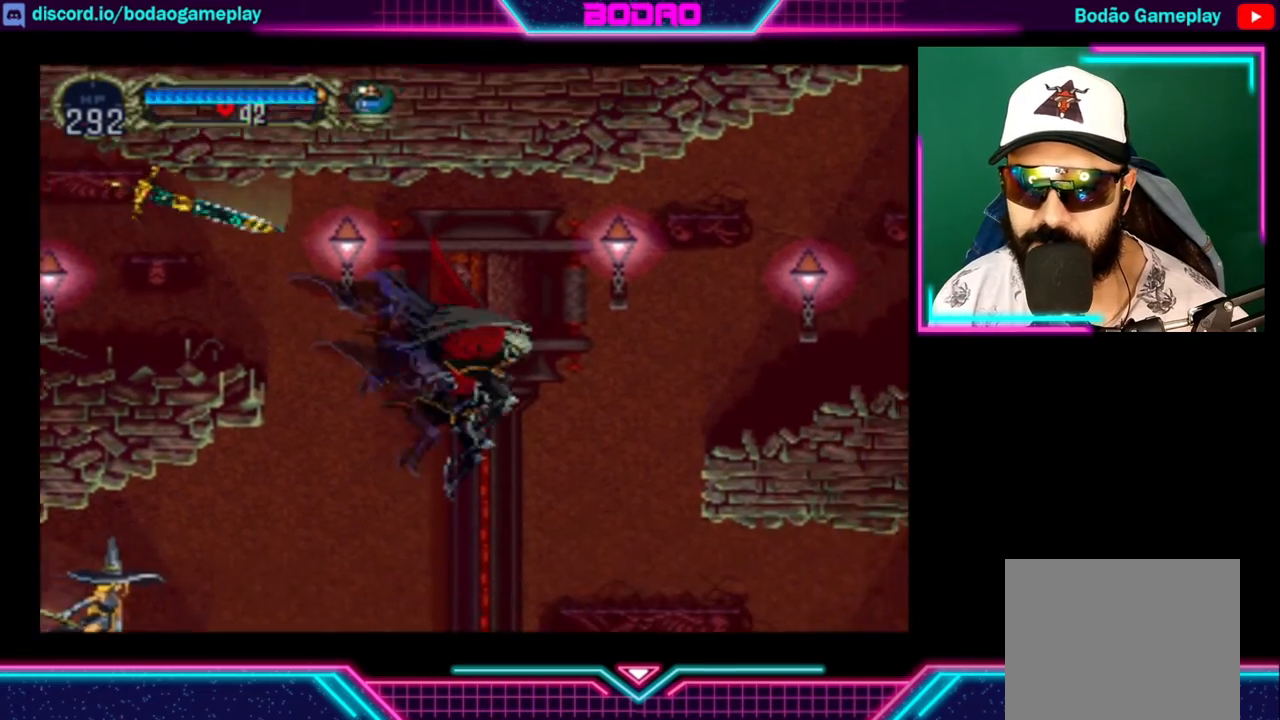
{"buttons": [], "left_stick": "right", "right_stick": "center", "events": [[280, "A", "up"]]}
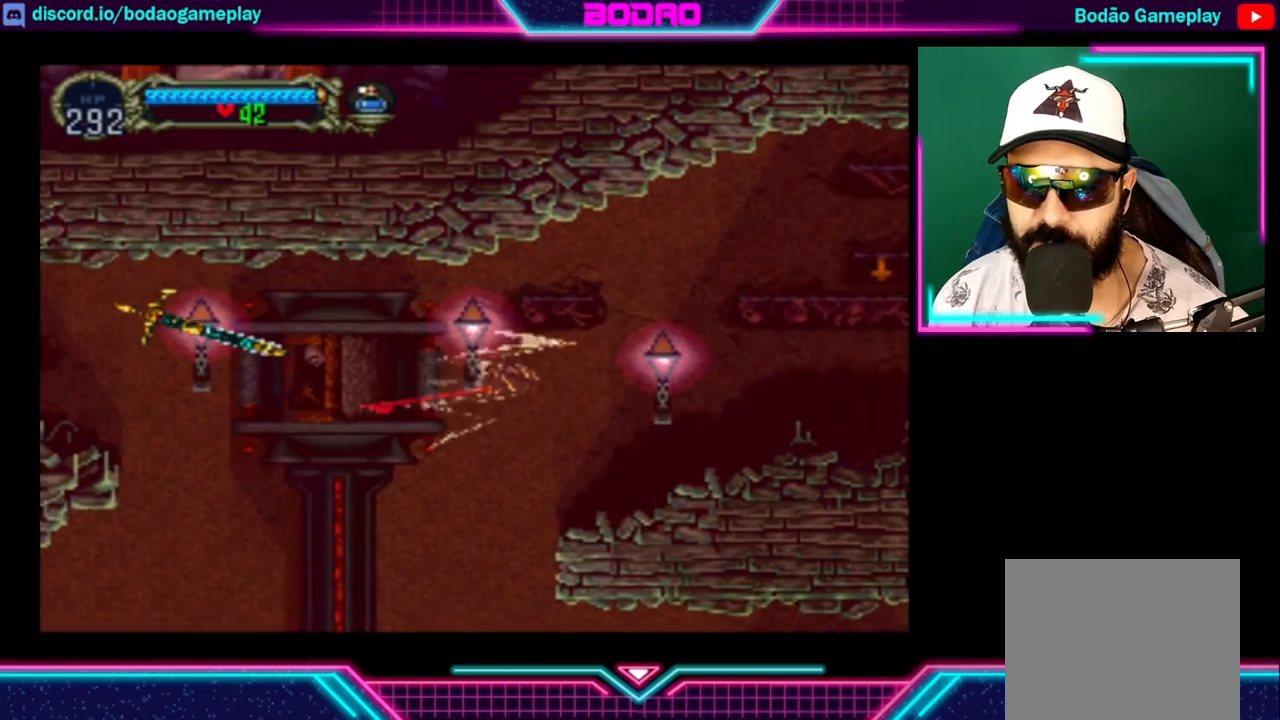
{"buttons": [], "left_stick": "right", "right_stick": "center", "events": []}
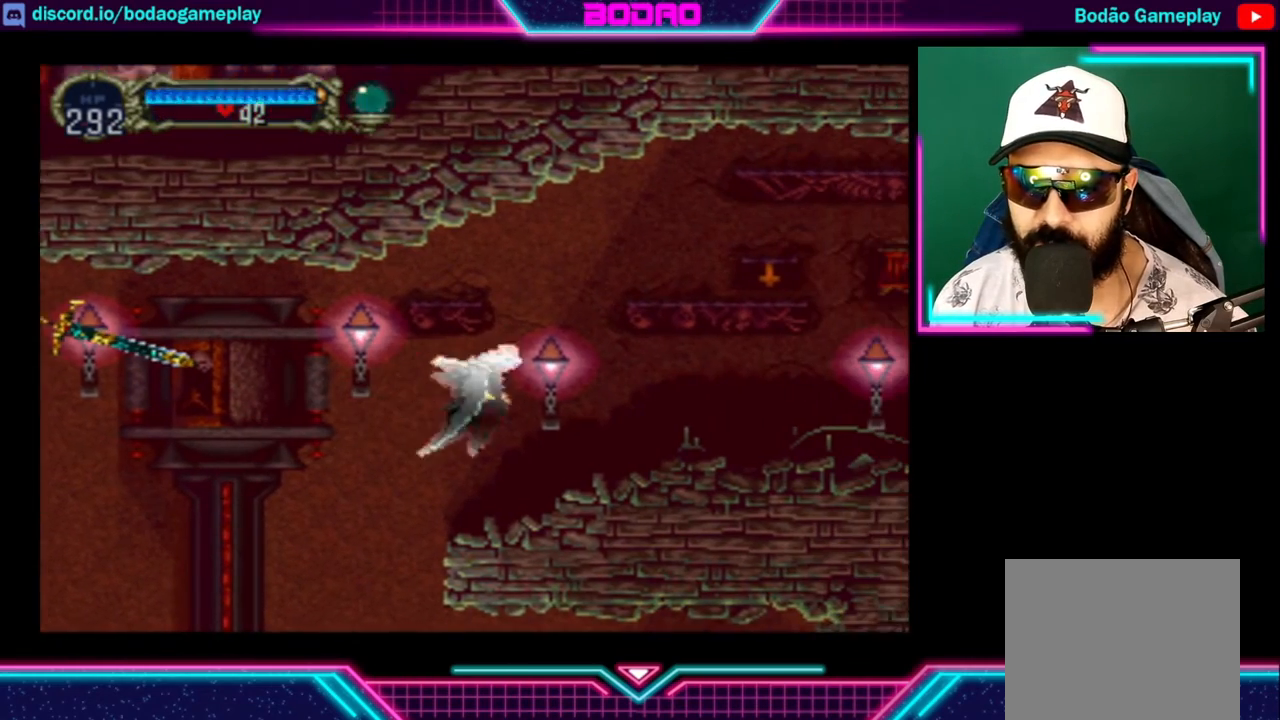
{"buttons": [], "left_stick": "center", "right_stick": "center", "events": [[320, "left_stick", "center"]]}
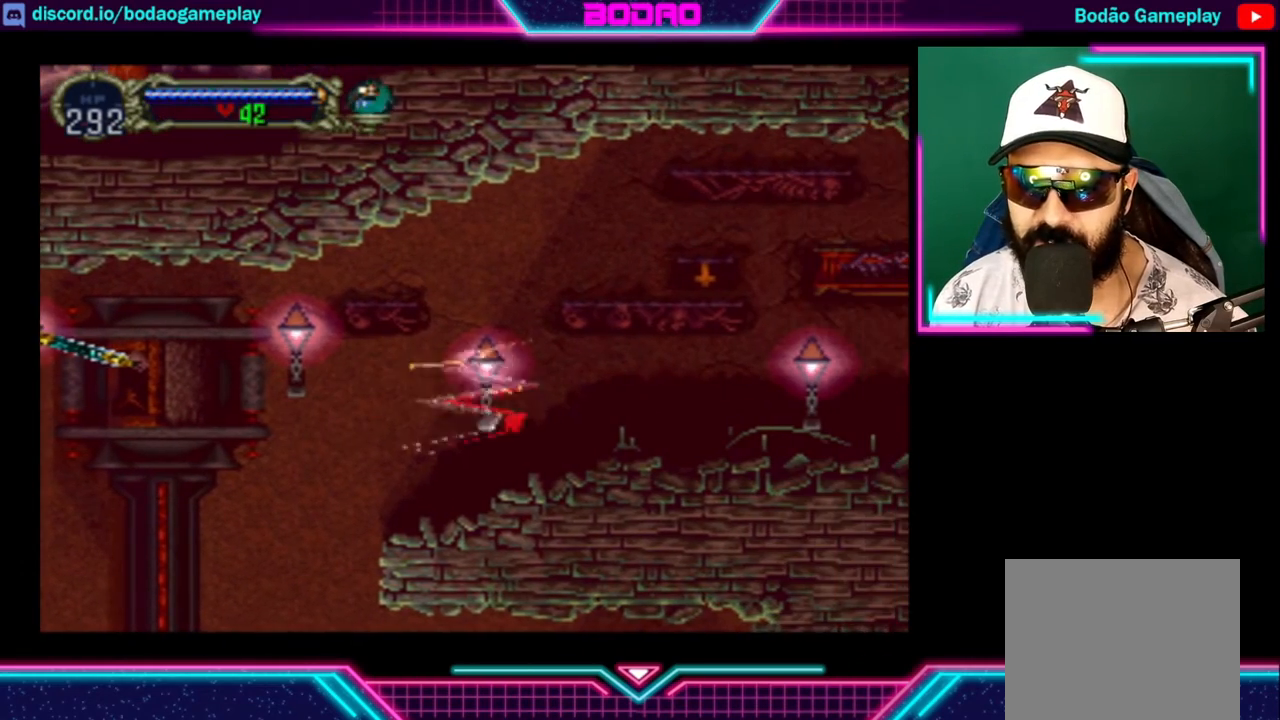
{"buttons": [], "left_stick": "right", "right_stick": "center", "events": [[480, "left_stick", "right"]]}
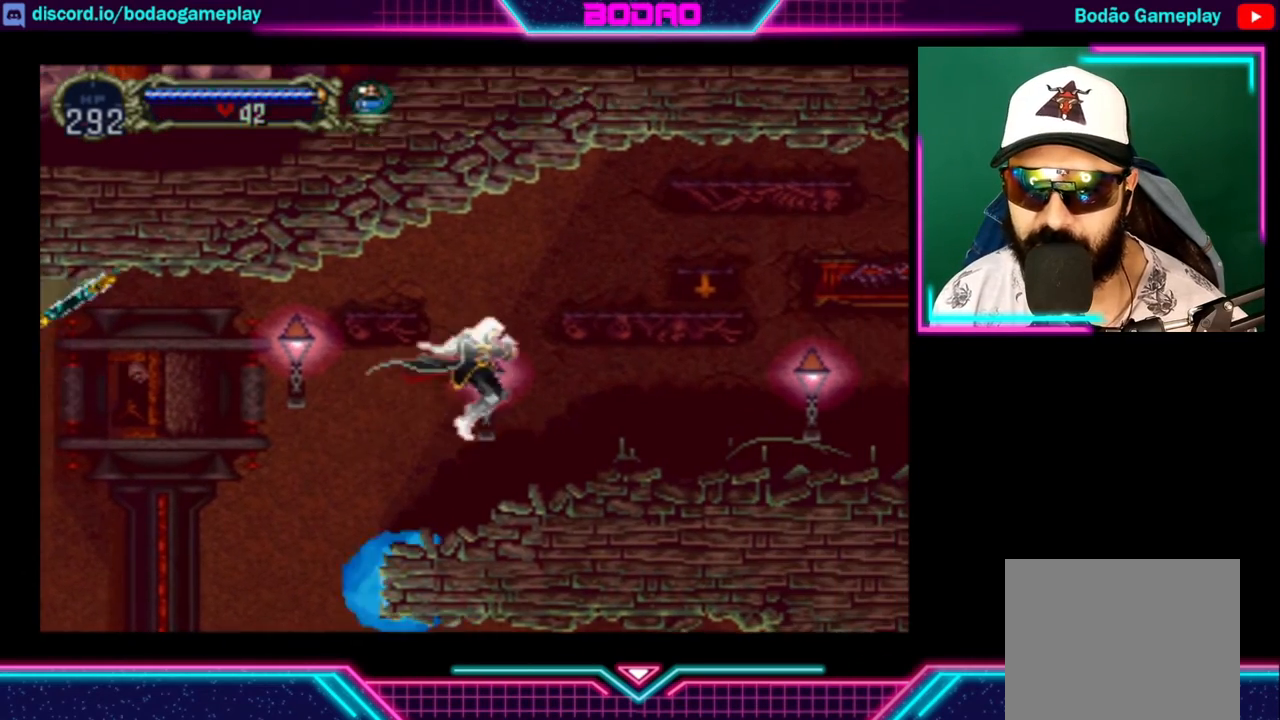
{"buttons": ["A"], "left_stick": "right", "right_stick": "center", "events": [[480, "A", "down"]]}
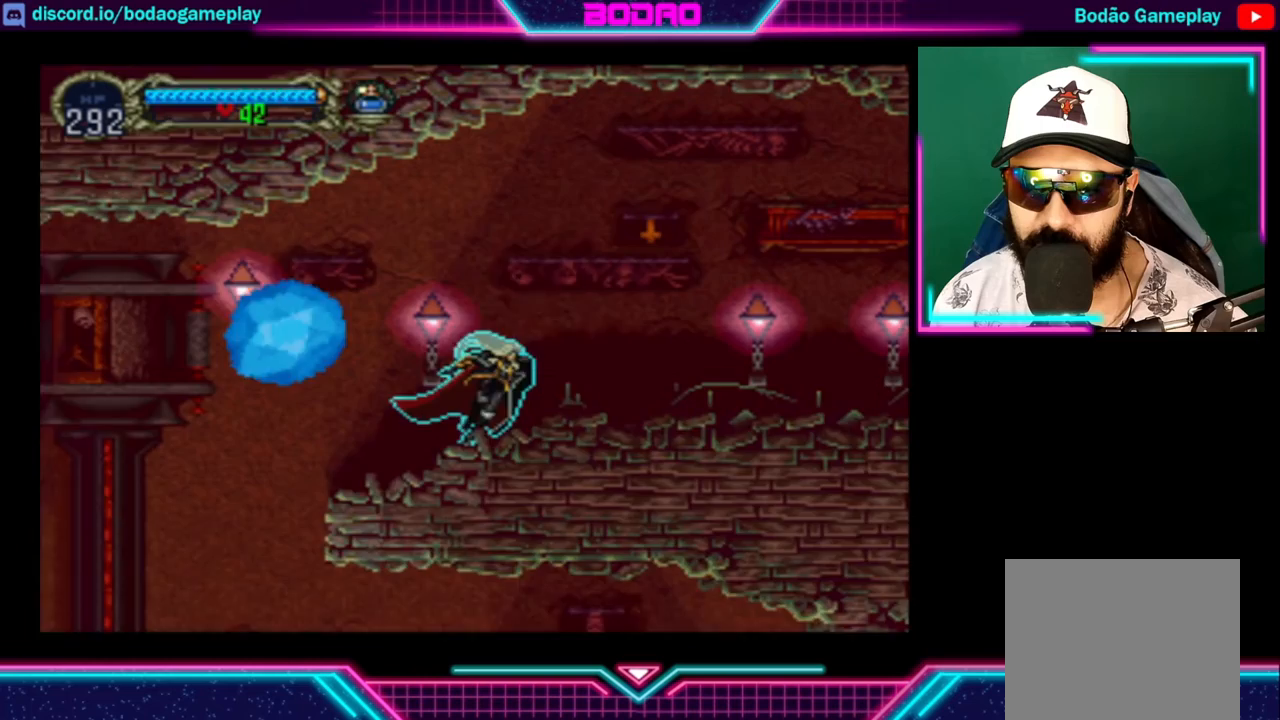
{"buttons": [], "left_stick": "right", "right_stick": "center", "events": [[200, "A", "up"]]}
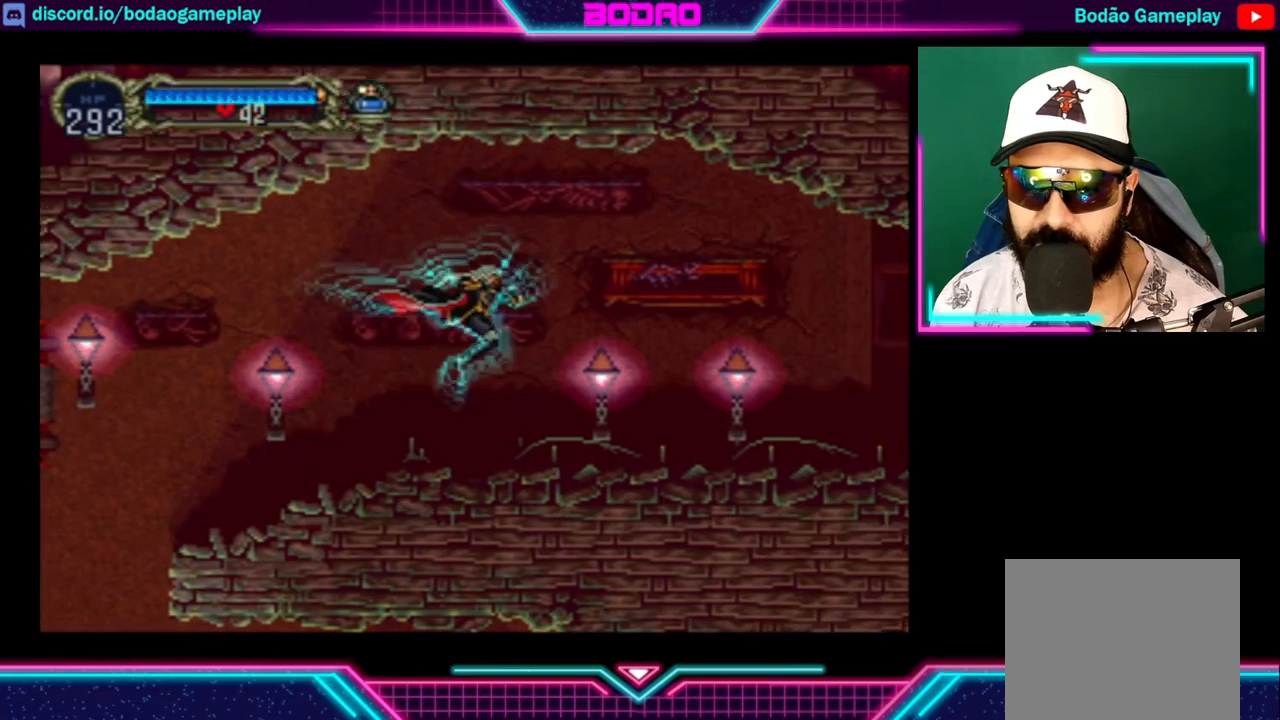
{"buttons": [], "left_stick": "right", "right_stick": "center", "events": []}
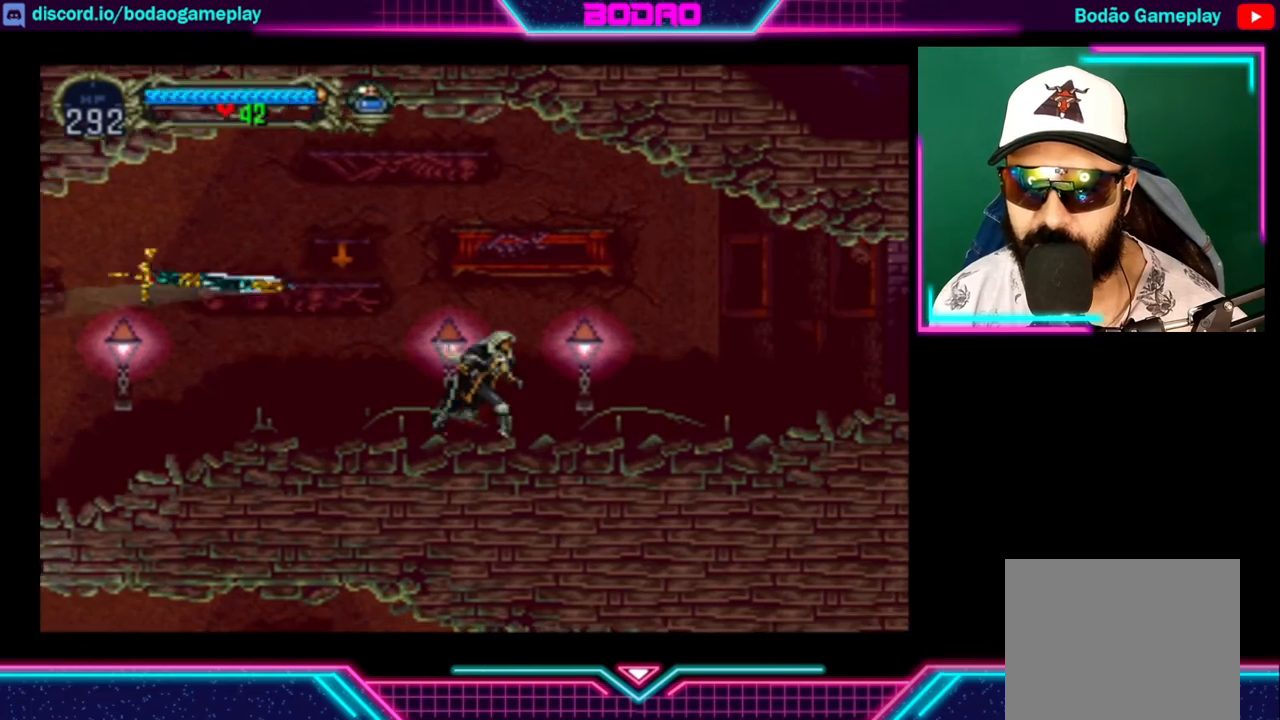
{"buttons": [], "left_stick": "right", "right_stick": "center", "events": []}
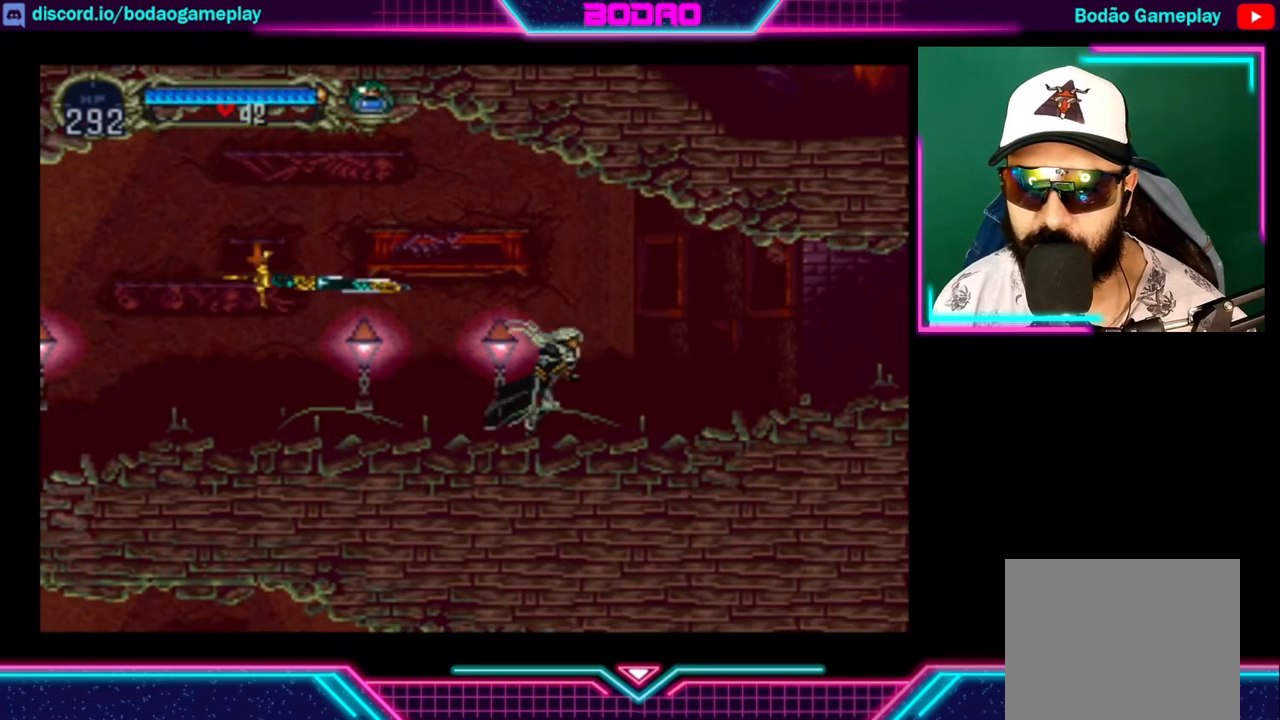
{"buttons": [], "left_stick": "right", "right_stick": "center", "events": []}
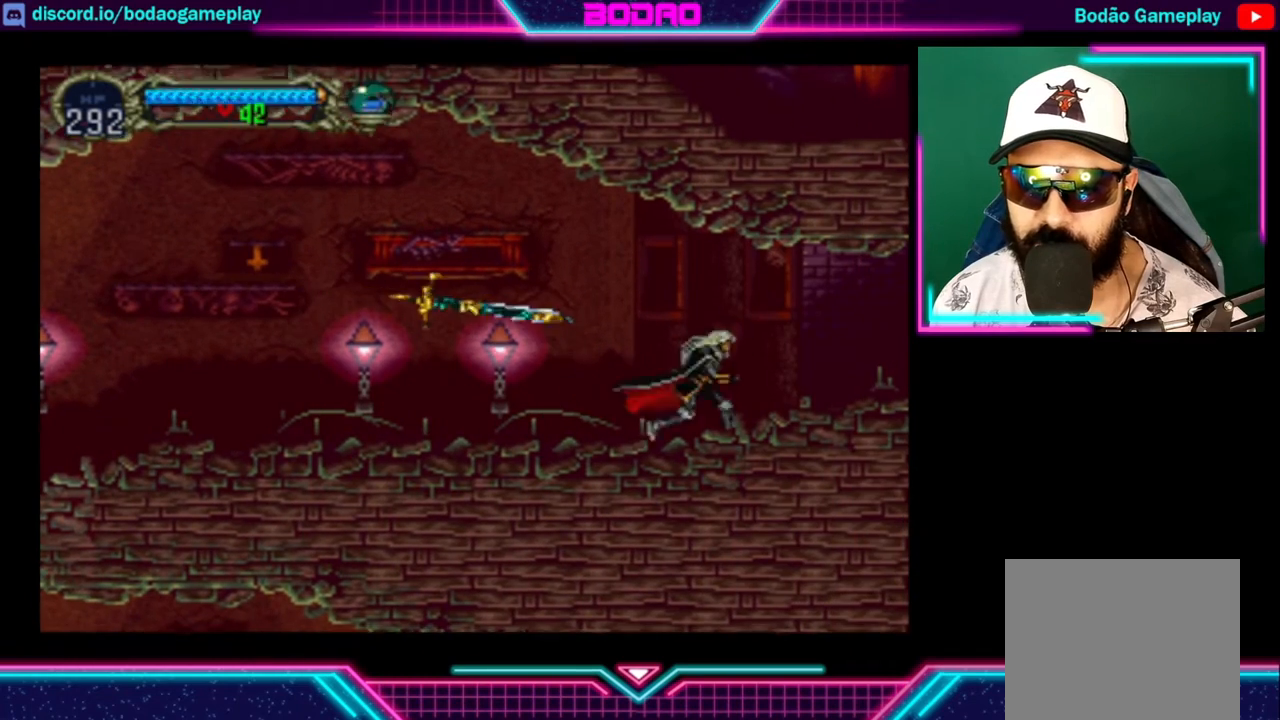
{"buttons": [], "left_stick": "right", "right_stick": "center", "events": [[240, "A", "down"], [400, "A", "up"]]}
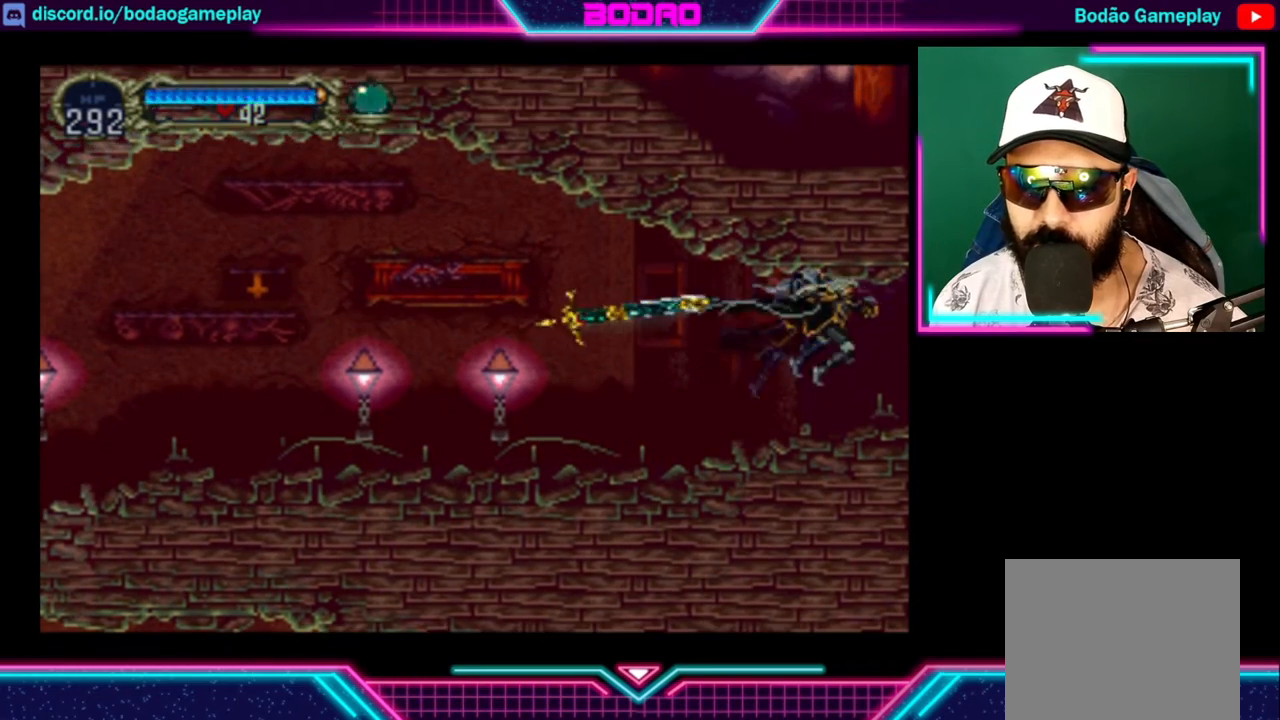
{"buttons": [], "left_stick": "right", "right_stick": "center", "events": []}
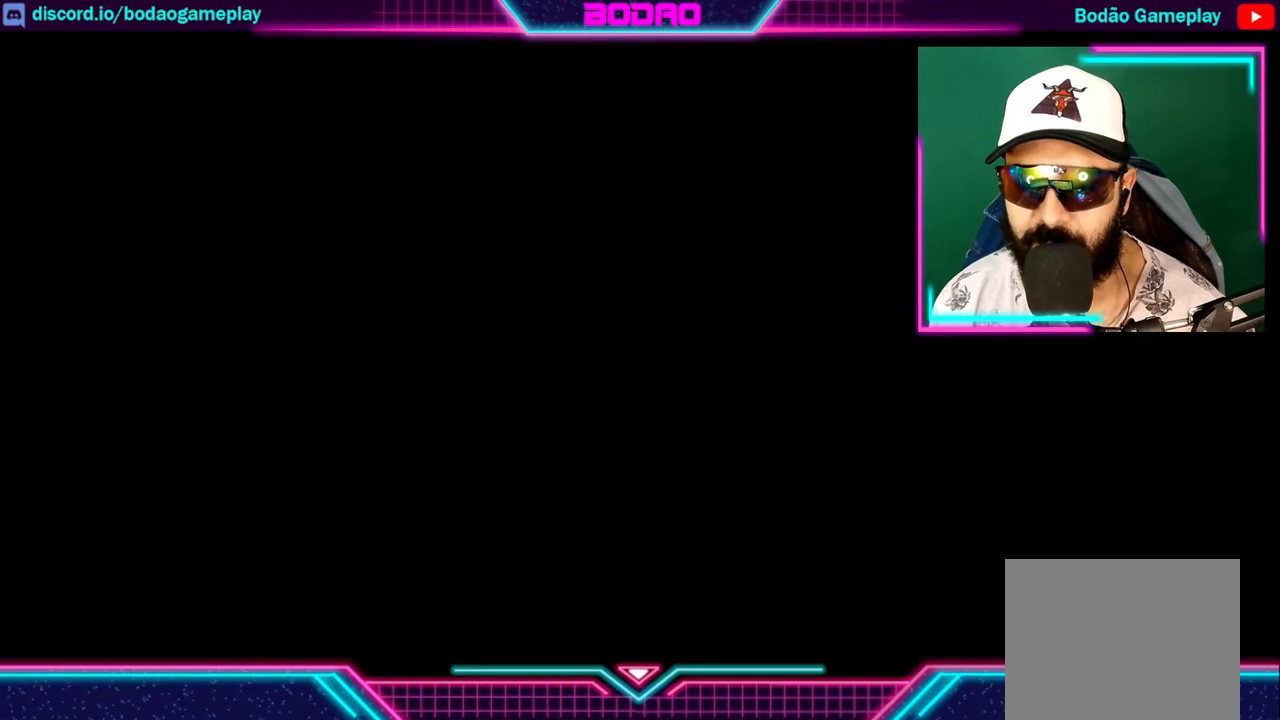
{"buttons": [], "left_stick": "right", "right_stick": "center", "events": []}
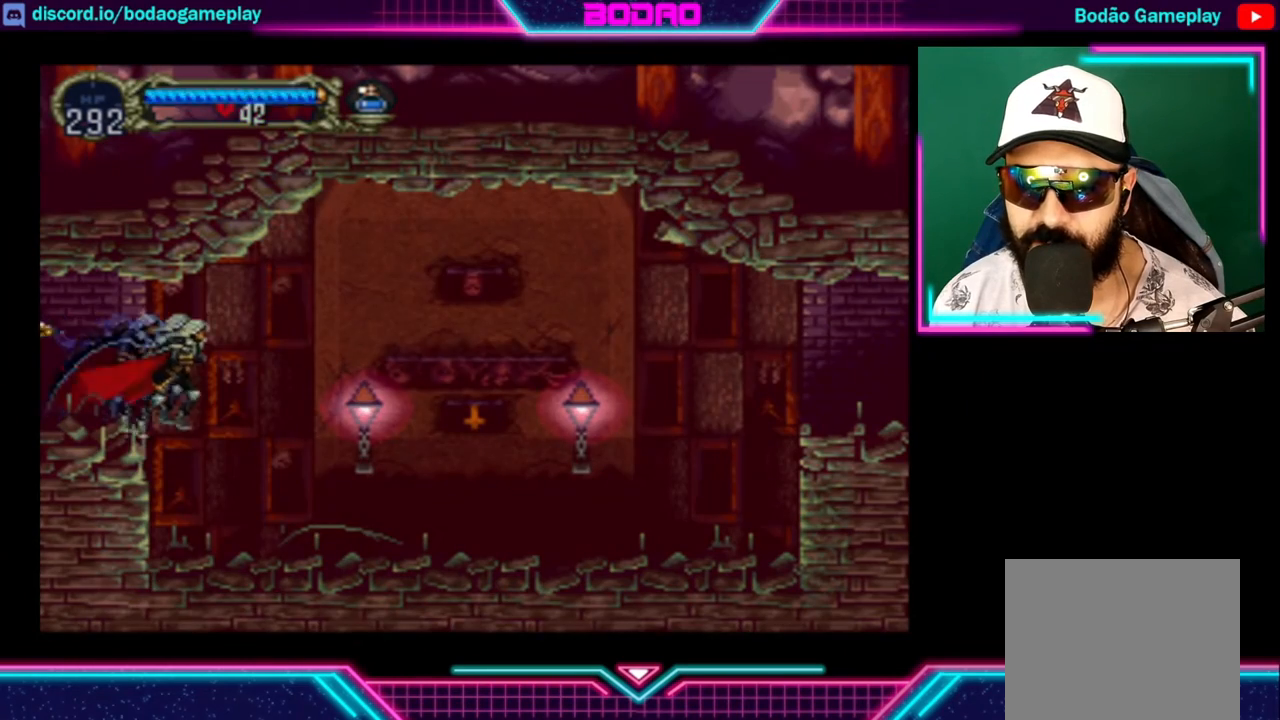
{"buttons": [], "left_stick": "right", "right_stick": "center", "events": [[280, "A", "down"], [480, "A", "up"]]}